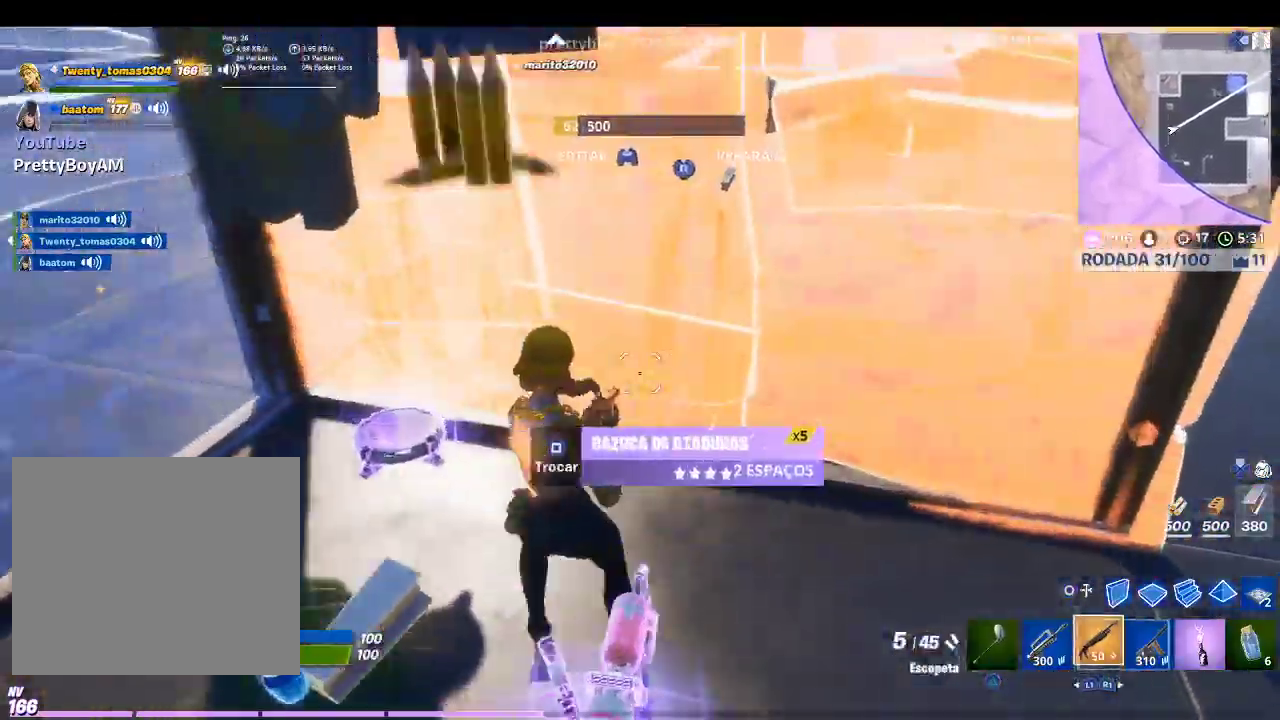
Gameplay with a controller (PlayStation layout); each line is a JSON object with the inputs held at the frame after it. "events" lists button and stick changes between this image and that frame as [ms after this image, input, new state], when the widget could be followed in between.
{"buttons": ["R2"], "left_stick": "right", "right_stick": "center", "events": [[67, "right_stick", "up-right"], [200, "right_stick", "center"], [267, "left_stick", "down-right"], [333, "CIRCLE", "down"], [367, "left_stick", "right"], [433, "CIRCLE", "up"], [467, "R2", "down"]]}
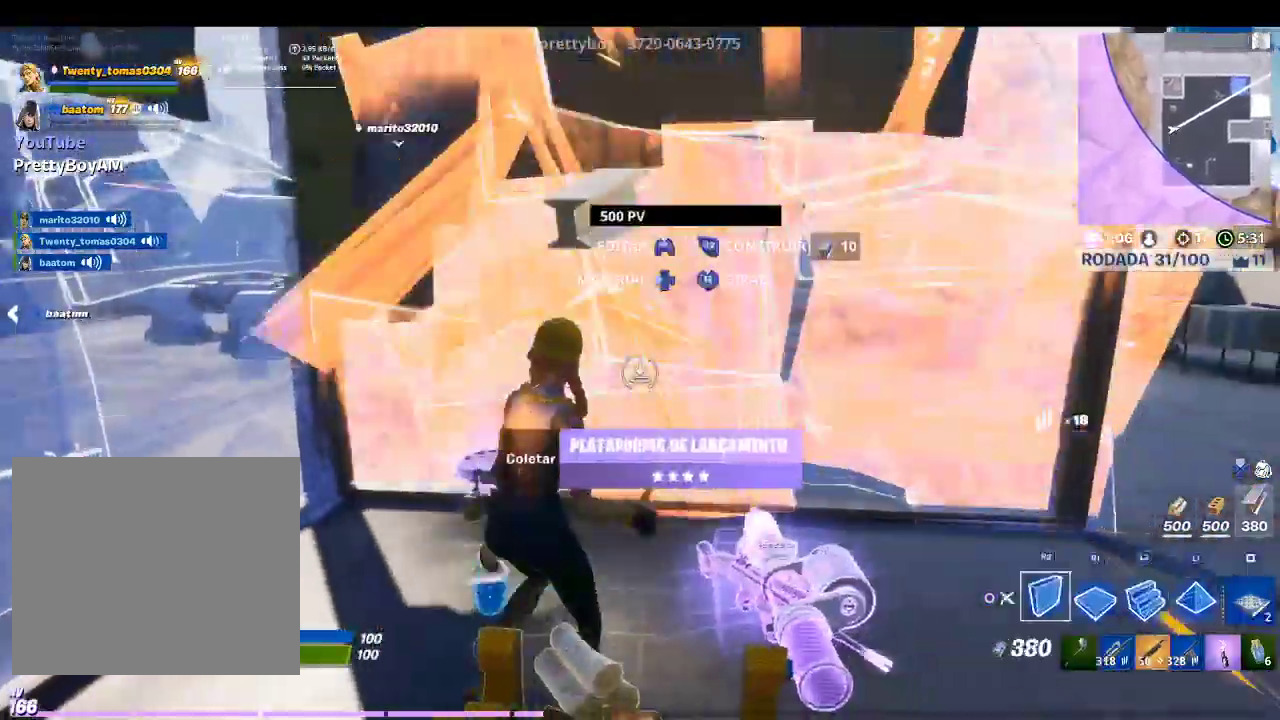
{"buttons": ["R2"], "left_stick": "right", "right_stick": "left", "events": [[400, "right_stick", "left"]]}
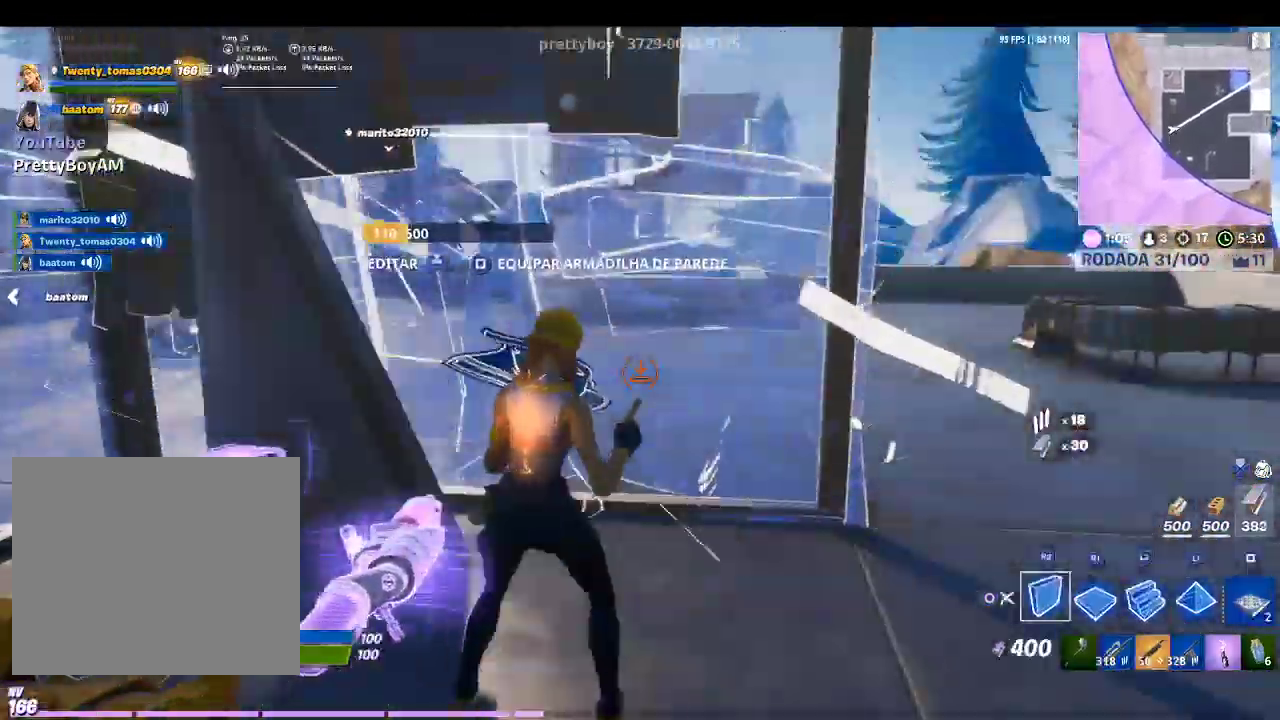
{"buttons": ["R2"], "left_stick": "right", "right_stick": "center", "events": [[33, "right_stick", "center"]]}
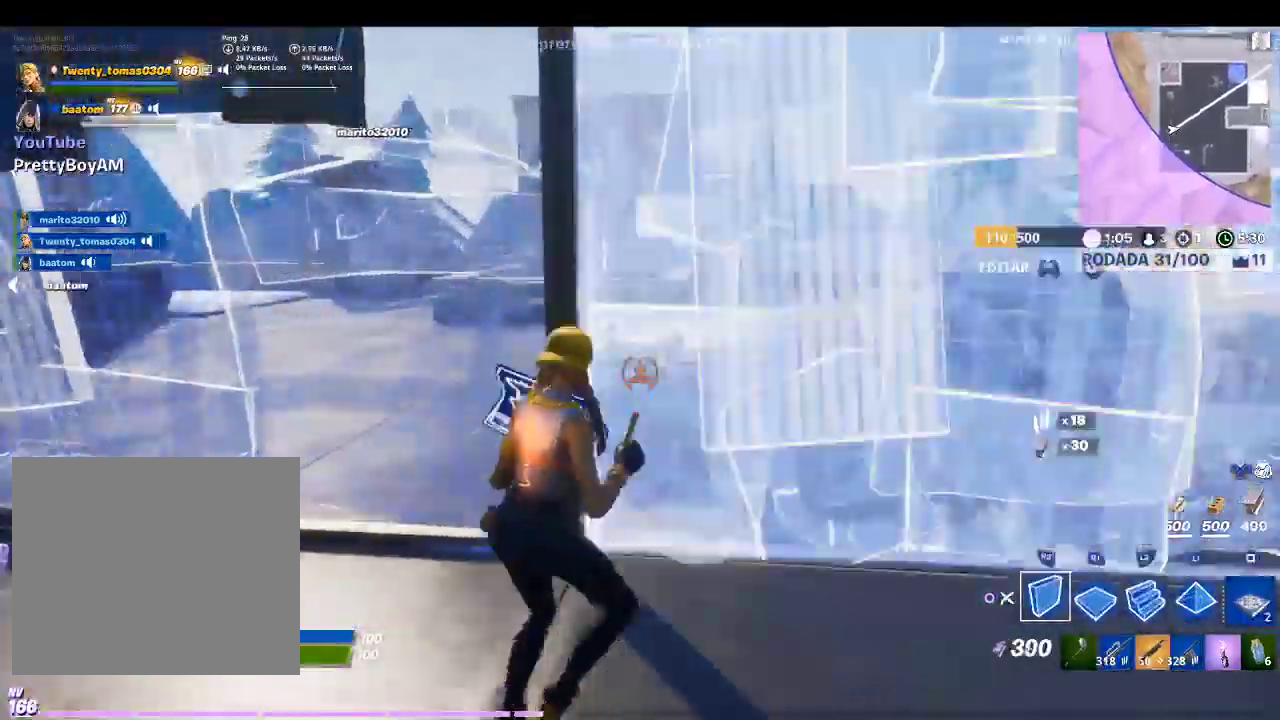
{"buttons": [], "left_stick": "up-right", "right_stick": "up-left", "events": [[100, "CROSS", "down"], [233, "CROSS", "up"], [267, "R2", "up"], [333, "left_stick", "up-right"], [400, "right_stick", "up-left"]]}
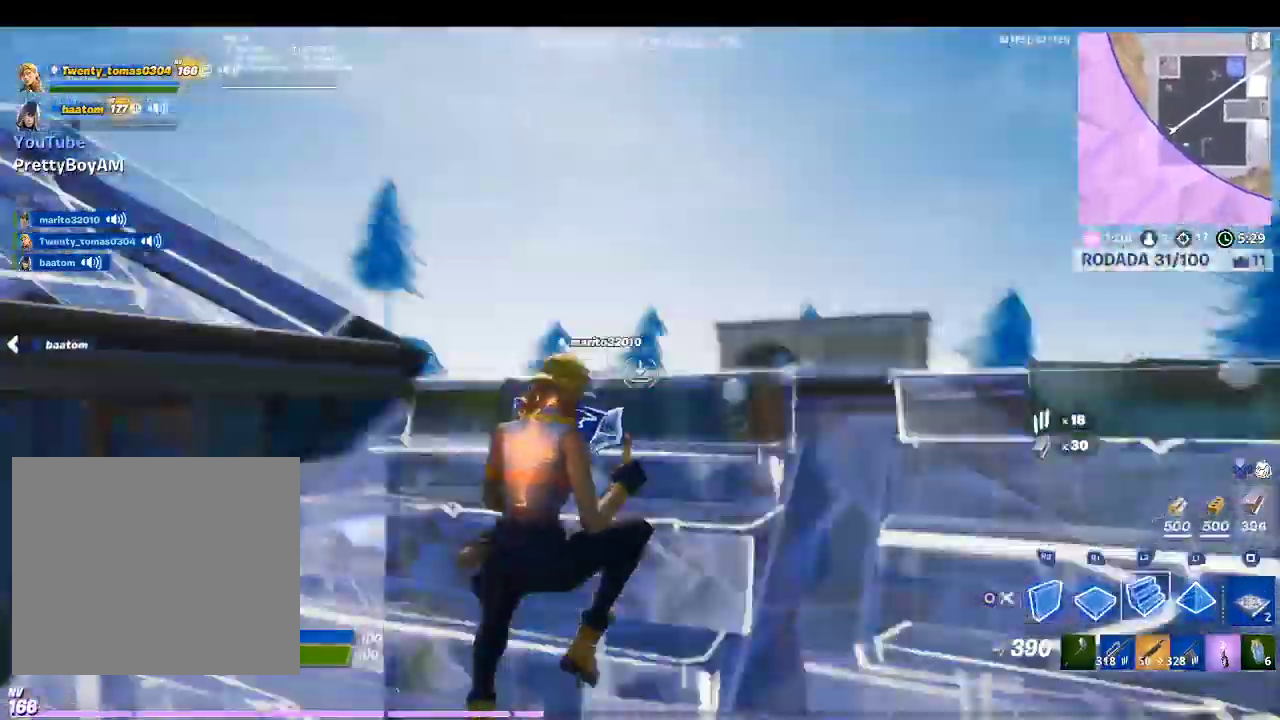
{"buttons": [], "left_stick": "center", "right_stick": "left", "events": [[33, "L2", "down"], [33, "right_stick", "center"], [167, "TRIANGLE", "down"], [233, "L2", "up"], [233, "TRIANGLE", "up"], [267, "R1", "down"], [367, "R1", "up"], [433, "right_stick", "left"], [467, "left_stick", "center"]]}
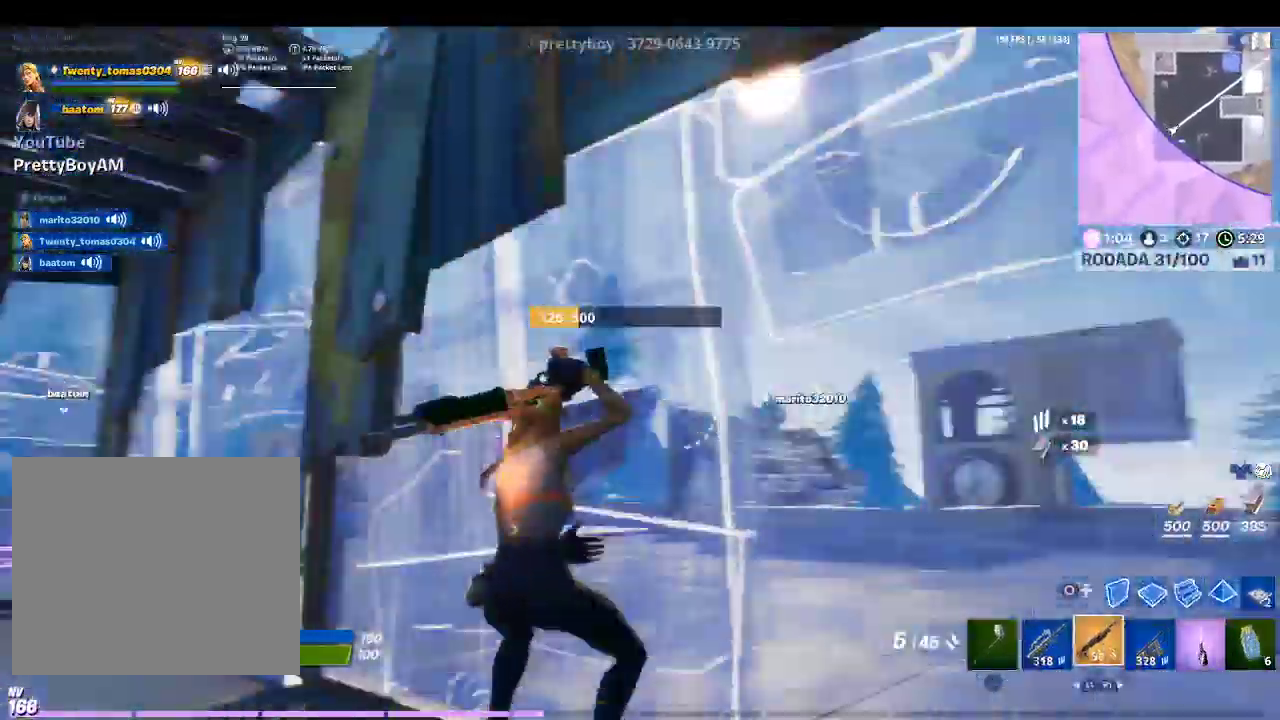
{"buttons": ["CROSS", "R2"], "left_stick": "up-left", "right_stick": "center", "events": [[33, "left_stick", "left"], [133, "right_stick", "center"], [233, "CIRCLE", "down"], [333, "CIRCLE", "up"], [333, "R2", "down"], [433, "CROSS", "down"], [433, "left_stick", "up-left"]]}
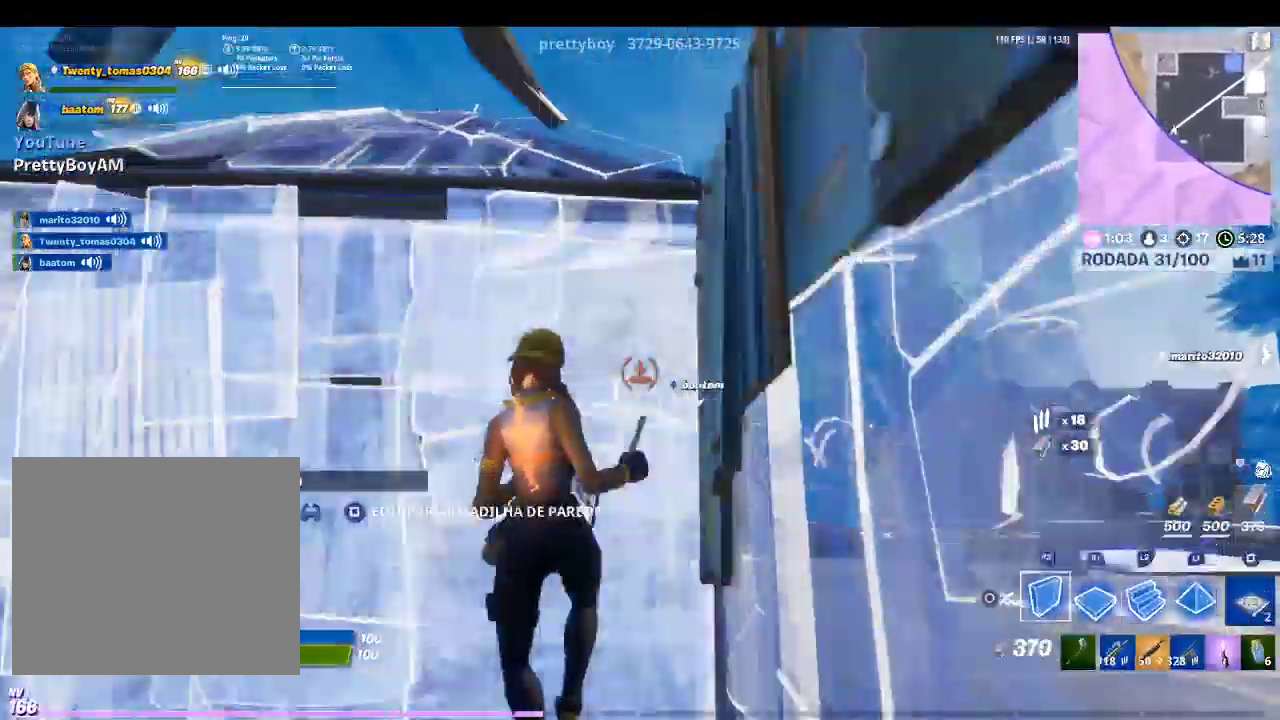
{"buttons": [], "left_stick": "up", "right_stick": "center", "events": [[33, "CROSS", "up"], [67, "left_stick", "up"], [67, "right_stick", "down-left"], [100, "R2", "up"], [167, "right_stick", "center"], [233, "L2", "down"], [367, "TRIANGLE", "down"], [400, "TRIANGLE", "up"], [433, "L2", "up"]]}
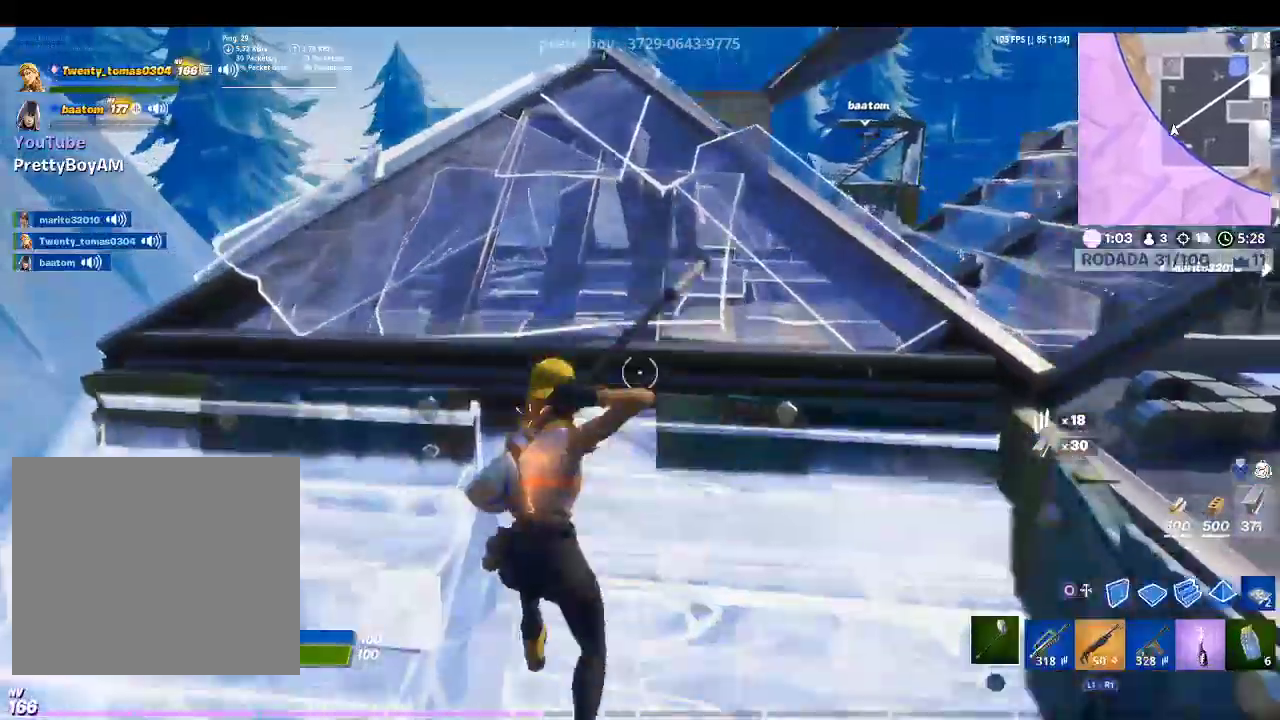
{"buttons": ["R2"], "left_stick": "up", "right_stick": "right", "events": [[133, "CIRCLE", "down"], [233, "CIRCLE", "up"], [467, "R2", "down"], [500, "right_stick", "right"]]}
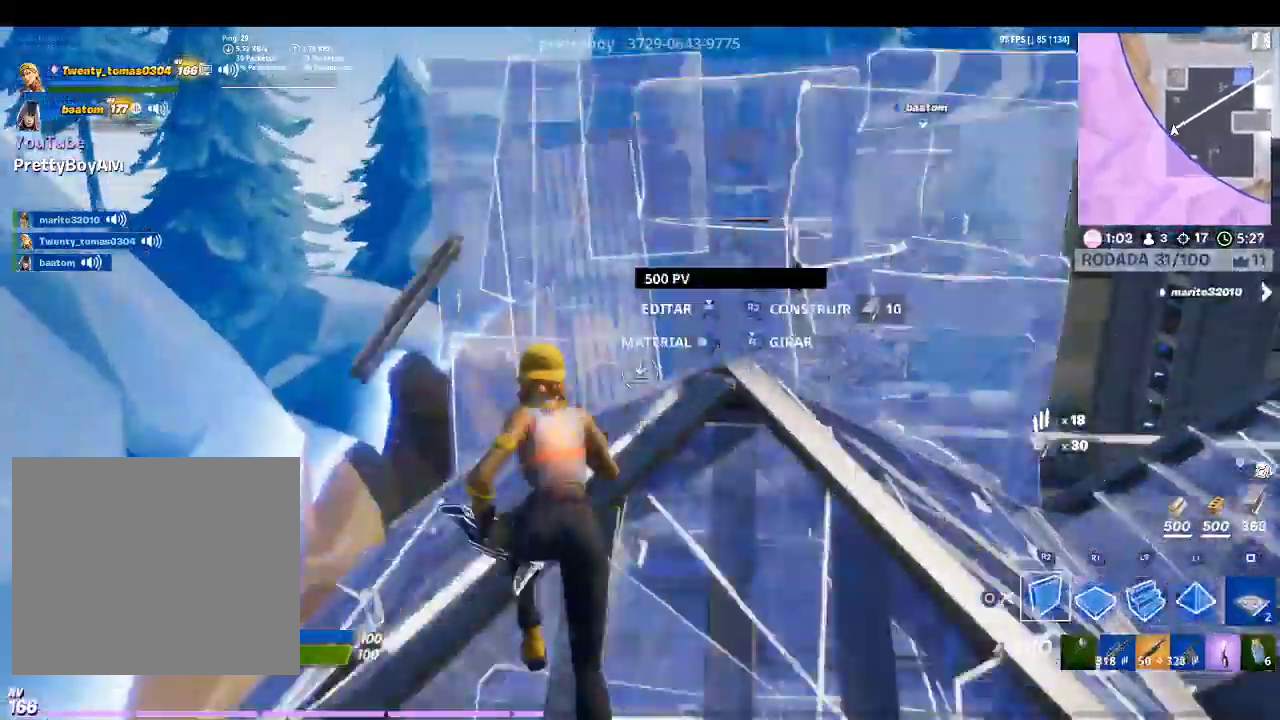
{"buttons": ["CROSS"], "left_stick": "right", "right_stick": "down-right", "events": [[233, "left_stick", "center"], [233, "right_stick", "center"], [267, "CROSS", "down"], [400, "R2", "up"], [500, "left_stick", "right"], [500, "right_stick", "down-right"]]}
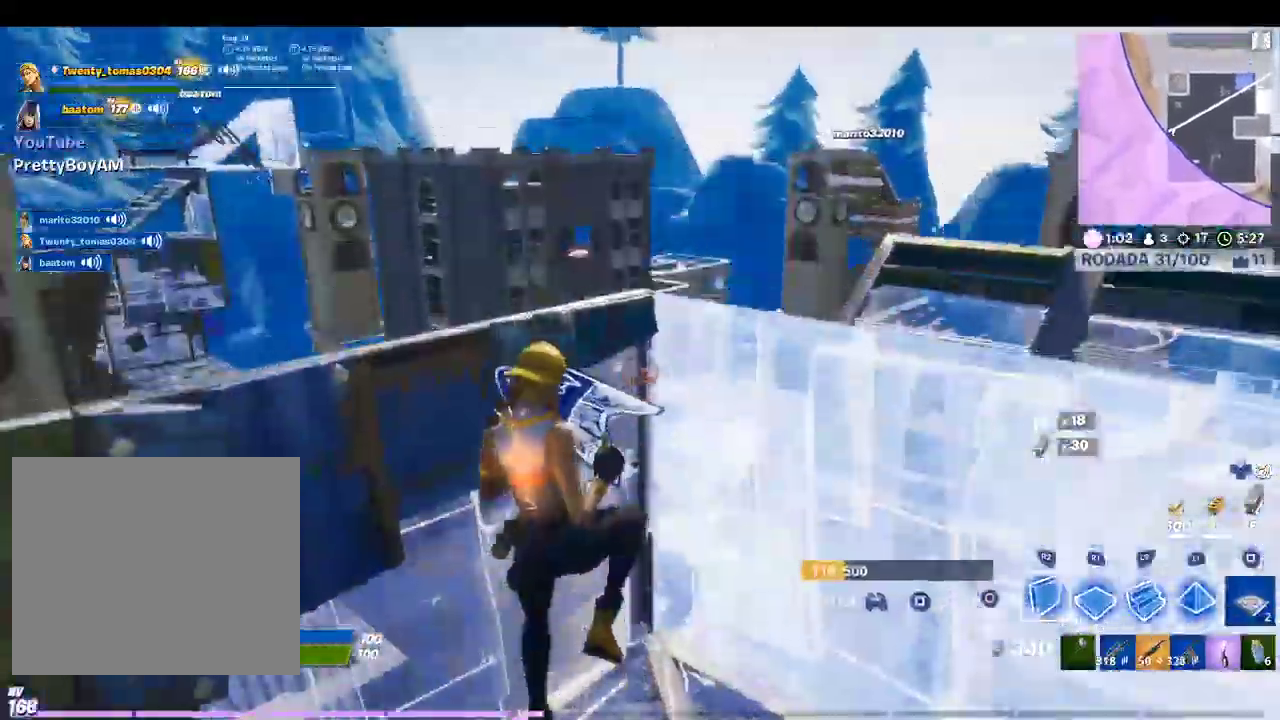
{"buttons": ["CROSS", "R2"], "left_stick": "right", "right_stick": "up-left", "events": [[133, "R1", "down"], [133, "right_stick", "center"], [233, "R1", "up"], [300, "right_stick", "up-right"], [400, "R2", "down"], [433, "right_stick", "up-left"]]}
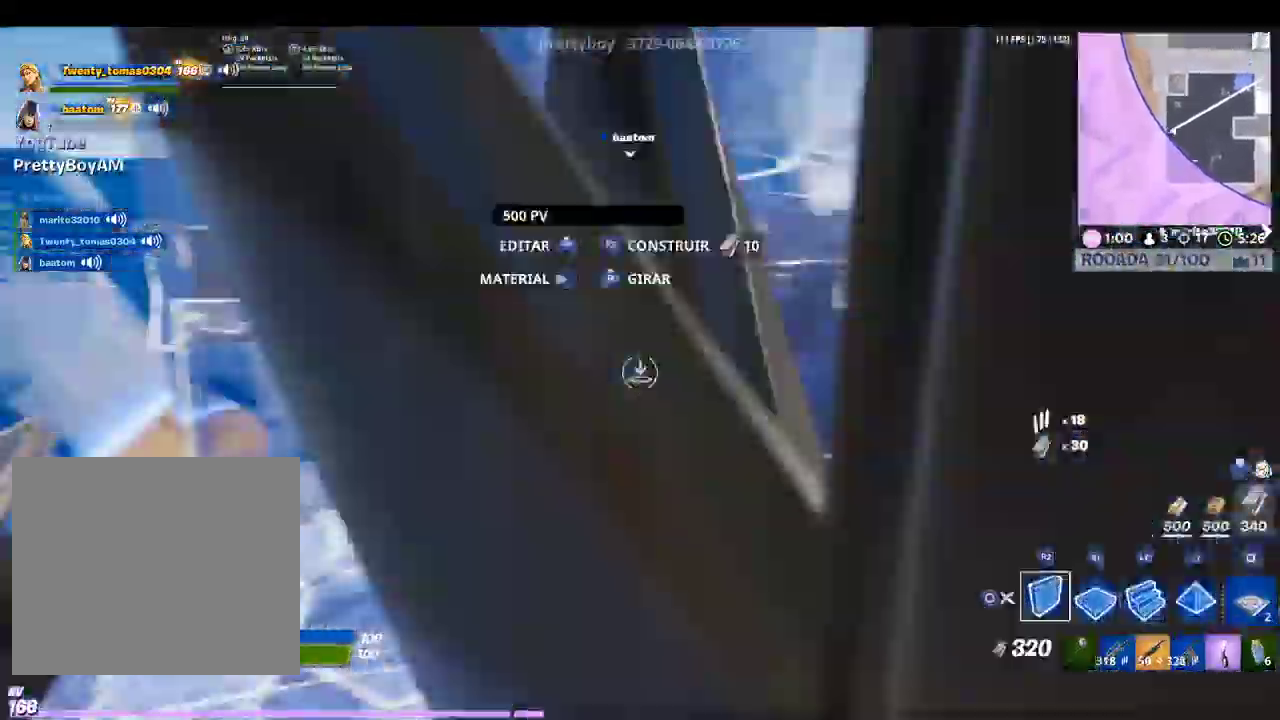
{"buttons": ["CROSS", "L2"], "left_stick": "up", "right_stick": "center", "events": [[33, "left_stick", "up-right"], [67, "right_stick", "center"], [133, "left_stick", "center"], [300, "R2", "up"], [300, "left_stick", "up"], [500, "L2", "down"]]}
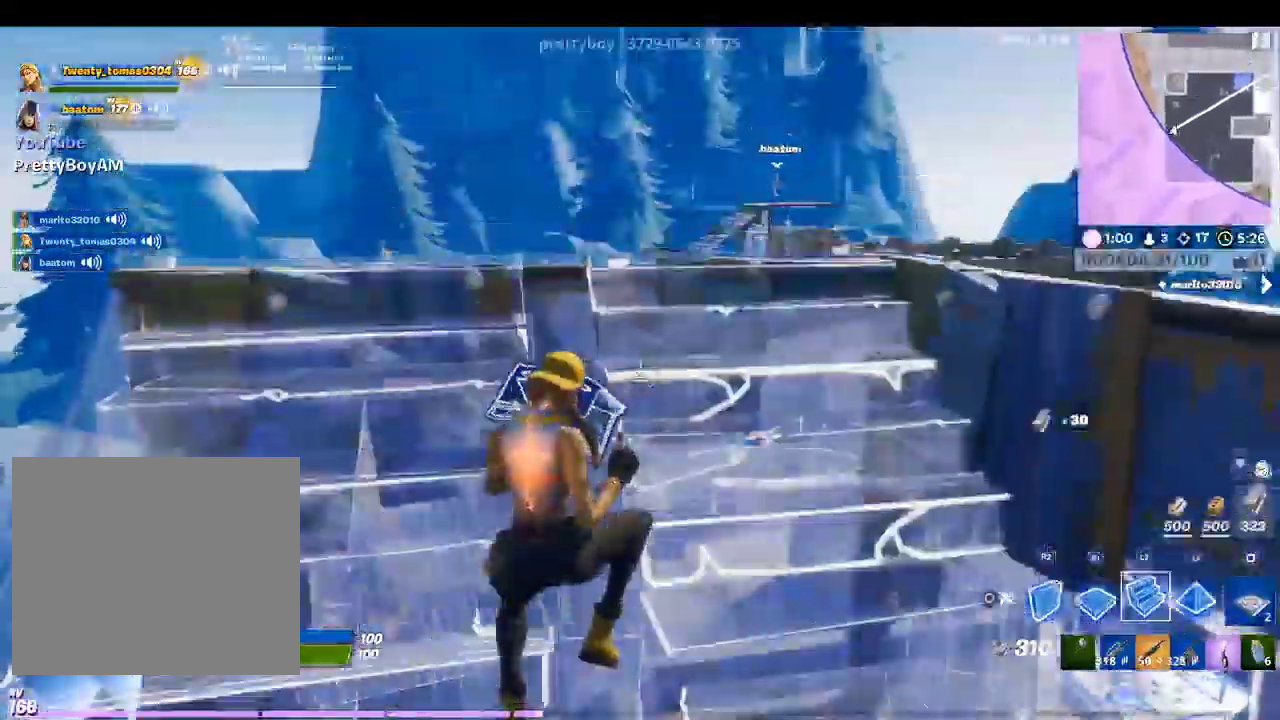
{"buttons": ["CROSS", "R1"], "left_stick": "up", "right_stick": "center", "events": [[100, "right_stick", "up-right"], [233, "right_stick", "center"], [367, "TRIANGLE", "down"], [400, "L2", "up"], [400, "TRIANGLE", "up"], [500, "R1", "down"]]}
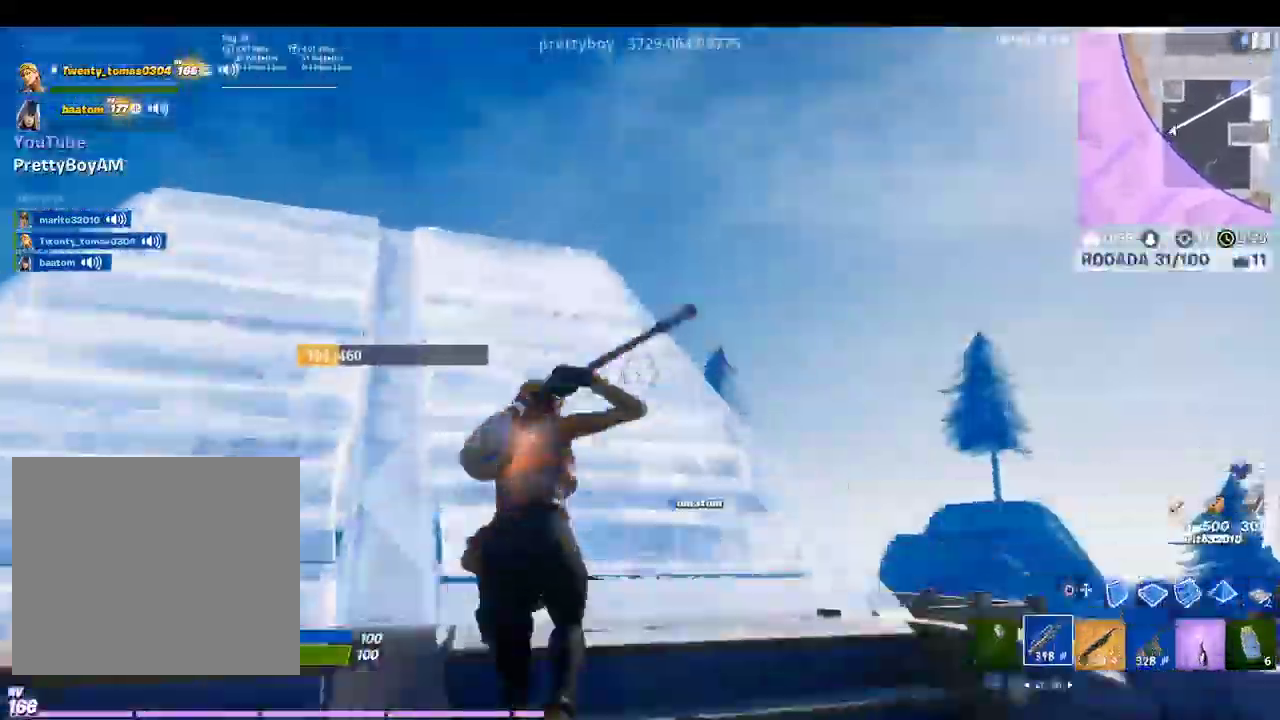
{"buttons": ["CROSS", "R1"], "left_stick": "up", "right_stick": "center", "events": [[133, "R1", "up"], [167, "L1", "down"], [167, "right_stick", "down-right"], [233, "L1", "up"], [333, "right_stick", "center"], [500, "R1", "down"]]}
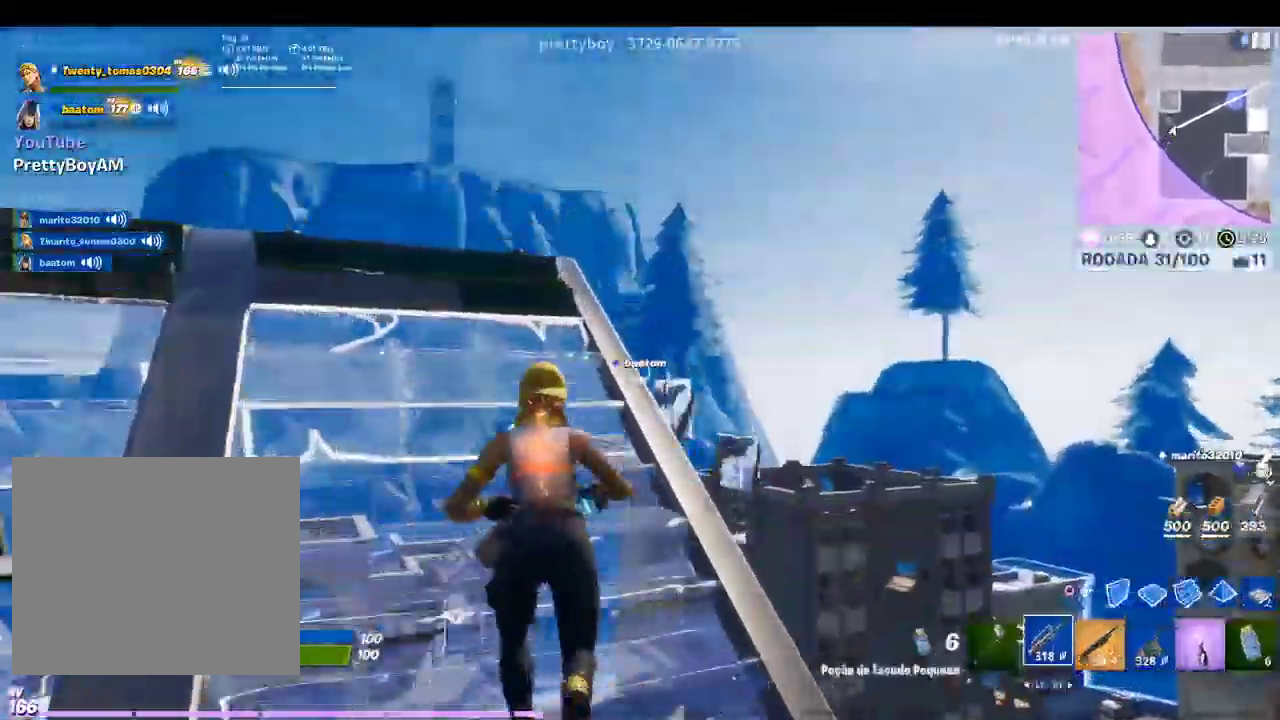
{"buttons": ["CROSS", "R1"], "left_stick": "down-right", "right_stick": "center", "events": [[33, "left_stick", "up-left"], [67, "right_stick", "down-right"], [133, "R1", "up"], [233, "CROSS", "up"], [267, "R1", "down"], [267, "left_stick", "down-left"], [267, "right_stick", "center"], [367, "R1", "up"], [433, "left_stick", "down-right"], [467, "R1", "down"], [500, "CROSS", "down"]]}
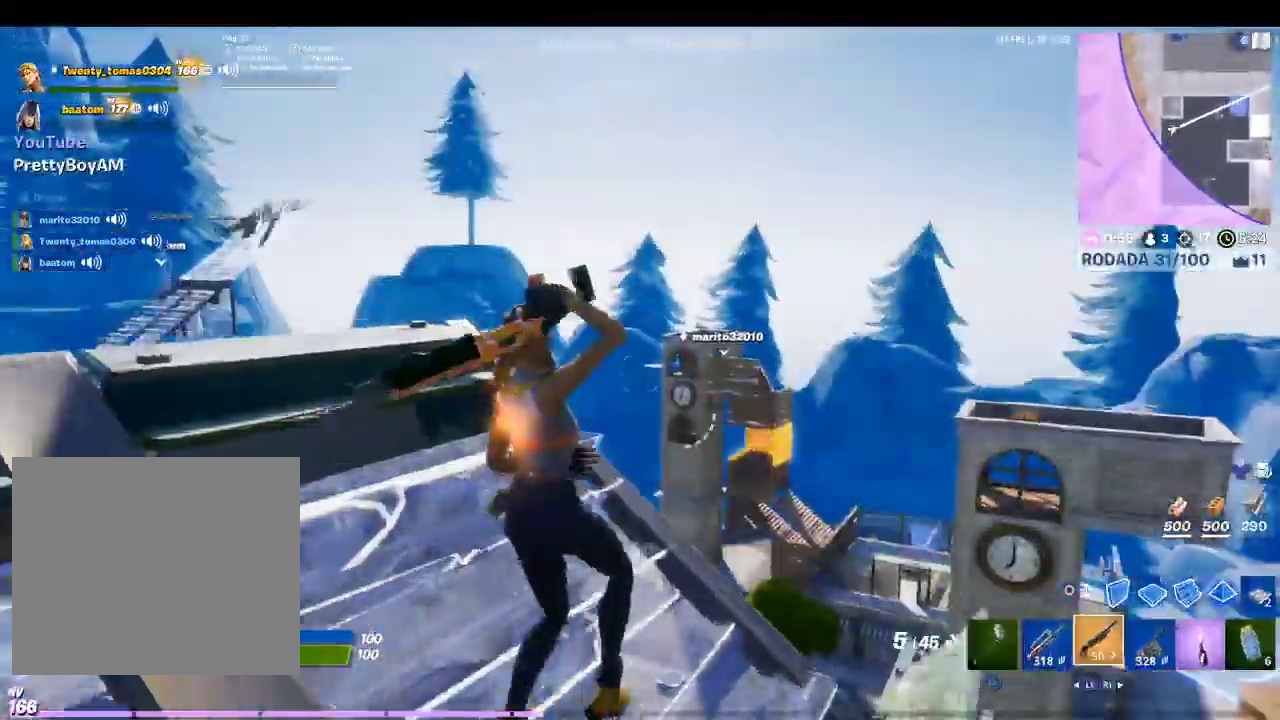
{"buttons": [], "left_stick": "right", "right_stick": "center", "events": [[100, "R1", "up"], [167, "CROSS", "up"], [167, "R1", "down"], [267, "R1", "up"], [433, "left_stick", "right"]]}
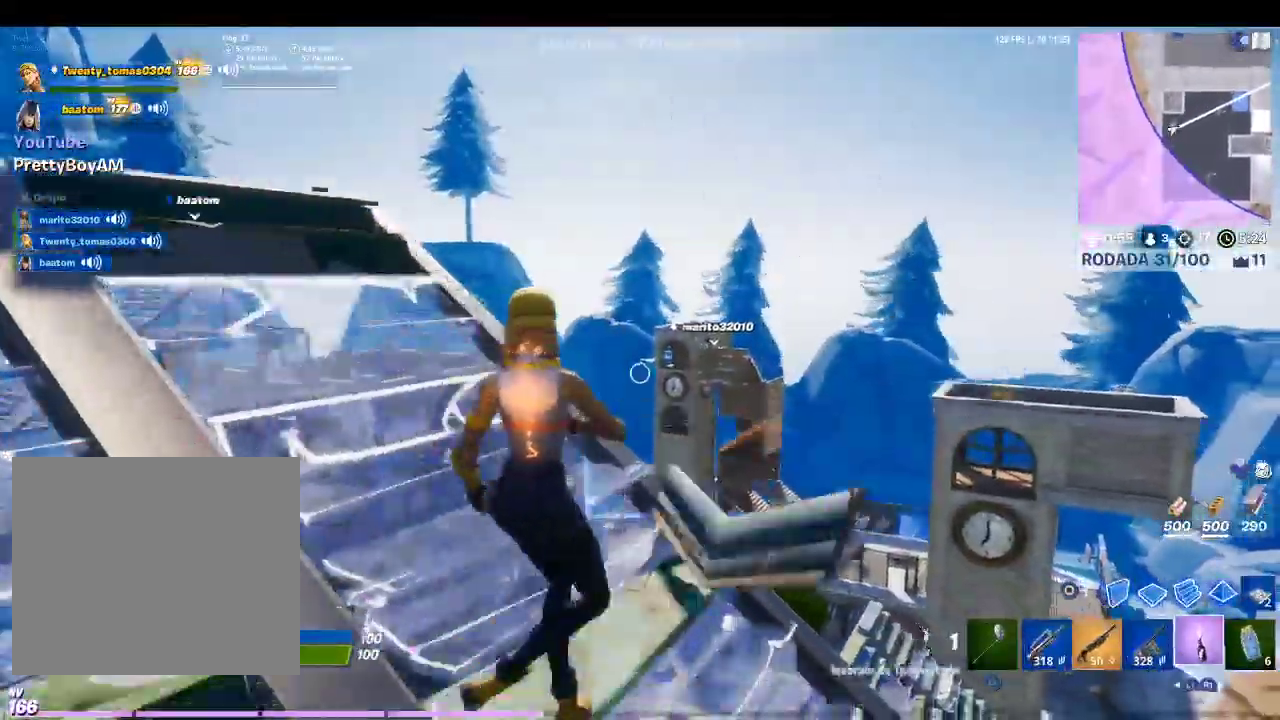
{"buttons": ["R2"], "left_stick": "right", "right_stick": "up", "events": [[100, "right_stick", "up"], [200, "R2", "down"], [300, "right_stick", "center"], [433, "right_stick", "up"]]}
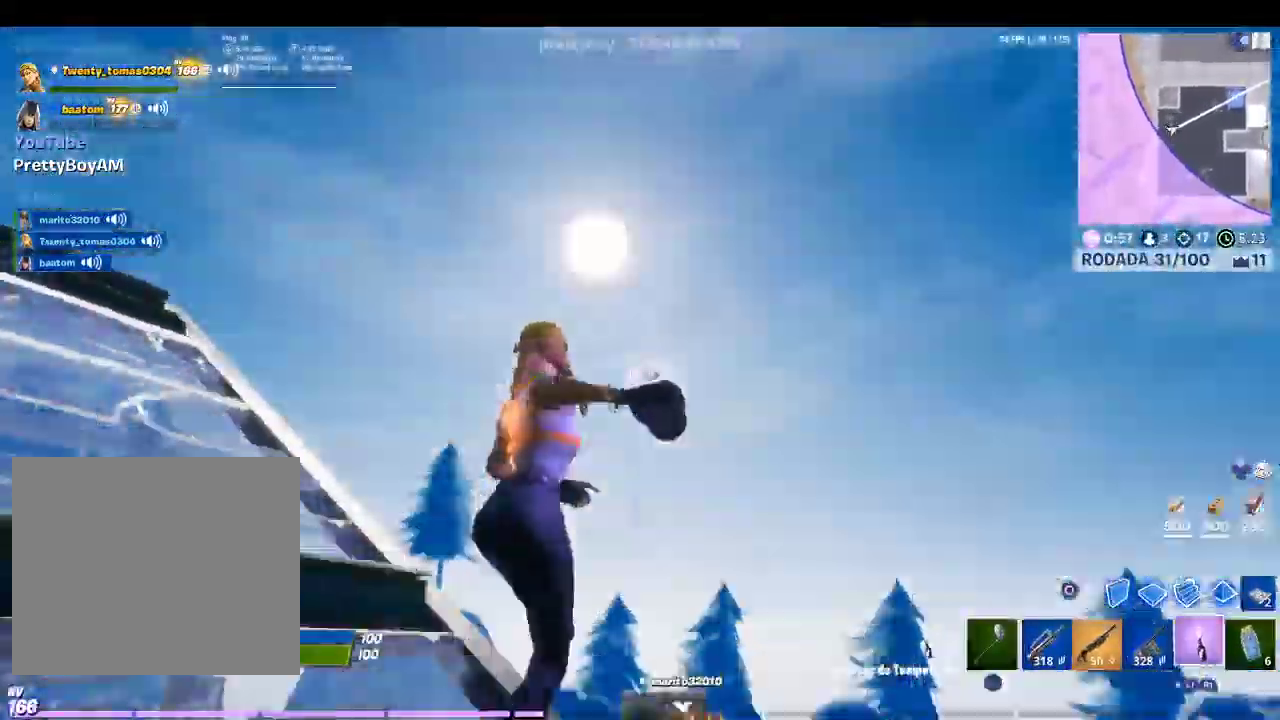
{"buttons": ["R2"], "left_stick": "down-left", "right_stick": "down-left", "events": [[67, "right_stick", "center"], [167, "CROSS", "down"], [300, "CROSS", "up"], [333, "left_stick", "down-left"], [367, "right_stick", "down-left"]]}
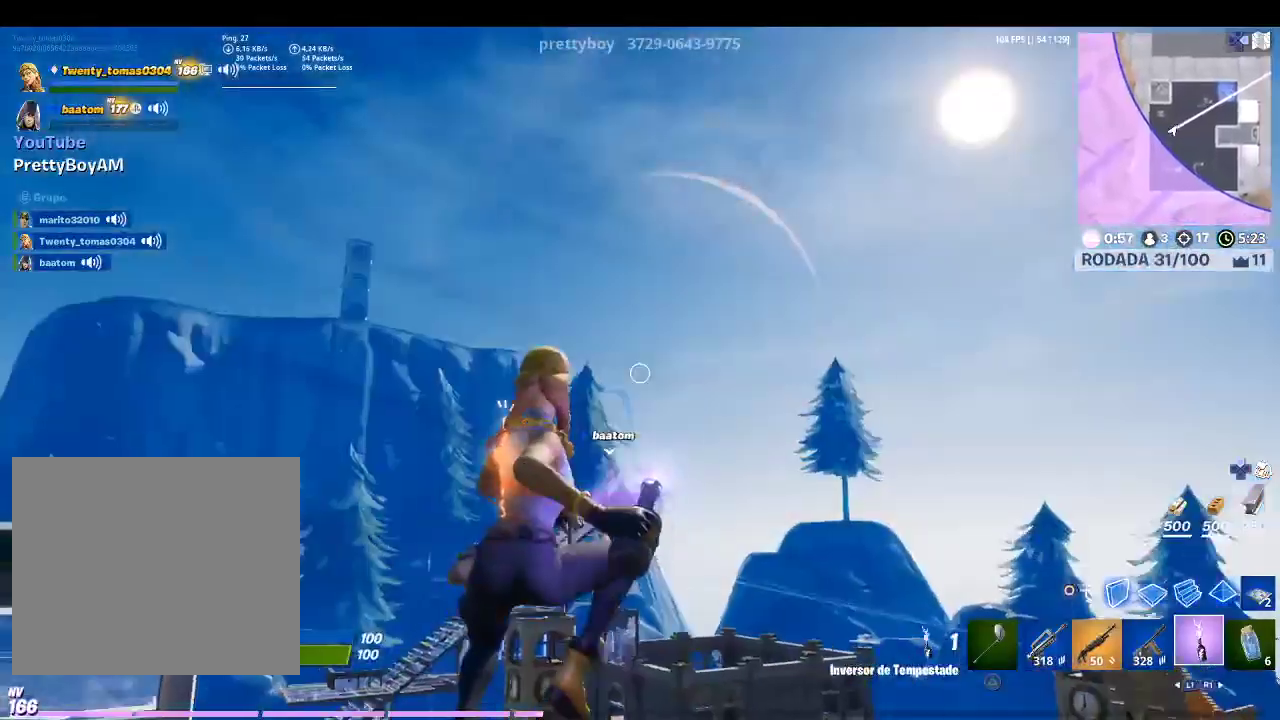
{"buttons": ["R2"], "left_stick": "left", "right_stick": "center", "events": [[33, "left_stick", "left"], [33, "right_stick", "center"], [333, "right_stick", "up-left"], [500, "right_stick", "center"]]}
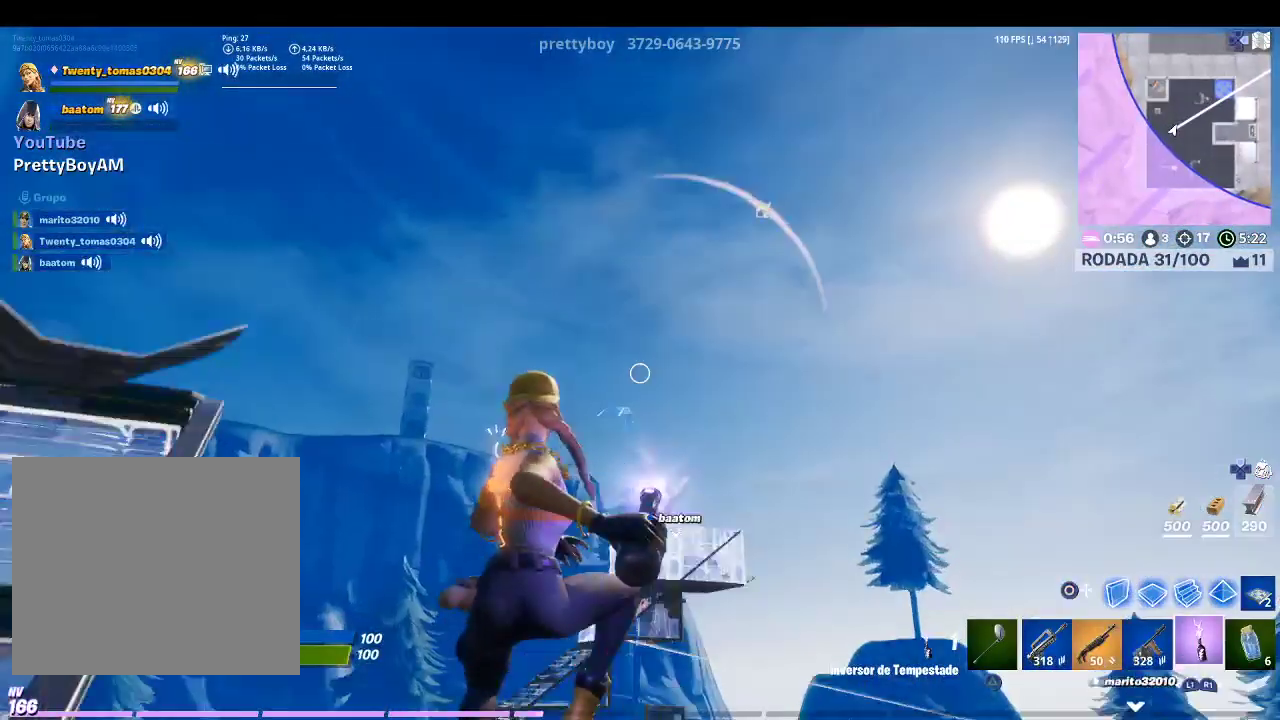
{"buttons": ["R2"], "left_stick": "up-right", "right_stick": "center", "events": [[100, "left_stick", "center"], [167, "left_stick", "right"], [167, "right_stick", "up"], [233, "left_stick", "up-right"], [300, "right_stick", "center"]]}
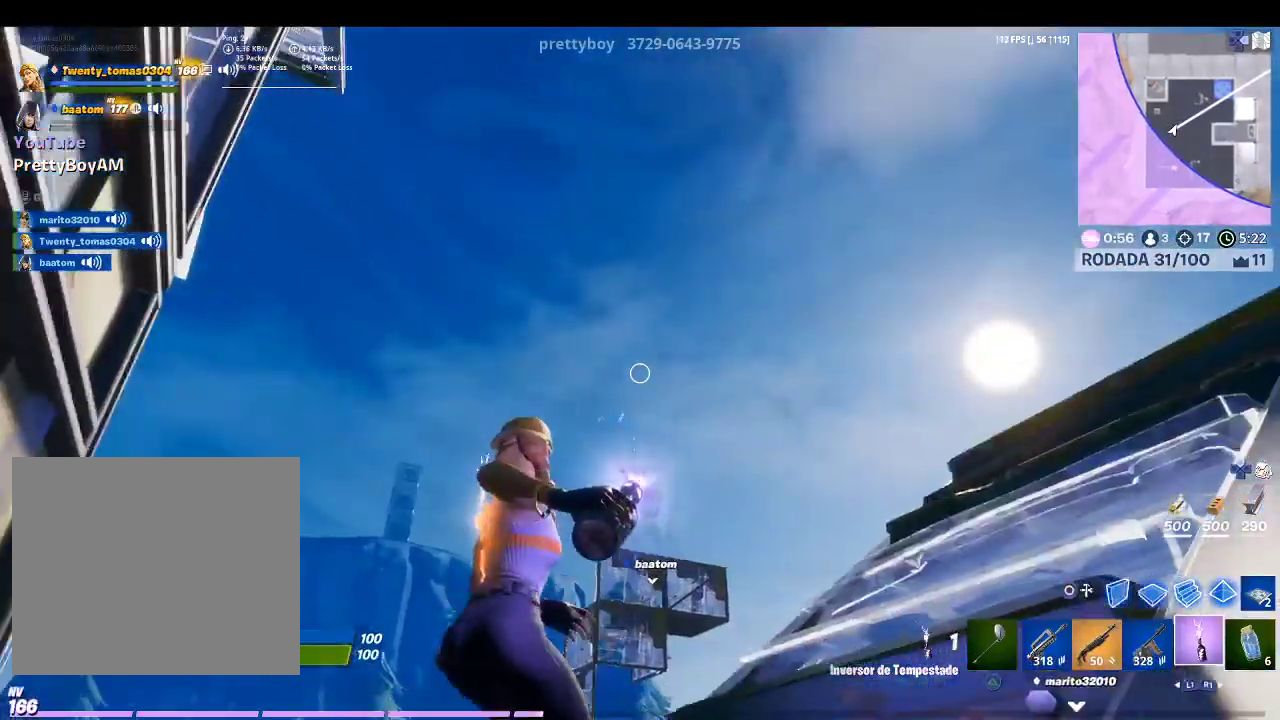
{"buttons": [], "left_stick": "up-right", "right_stick": "center", "events": [[33, "right_stick", "up"], [167, "right_stick", "center"], [267, "CROSS", "down"], [433, "CROSS", "up"], [500, "R2", "up"]]}
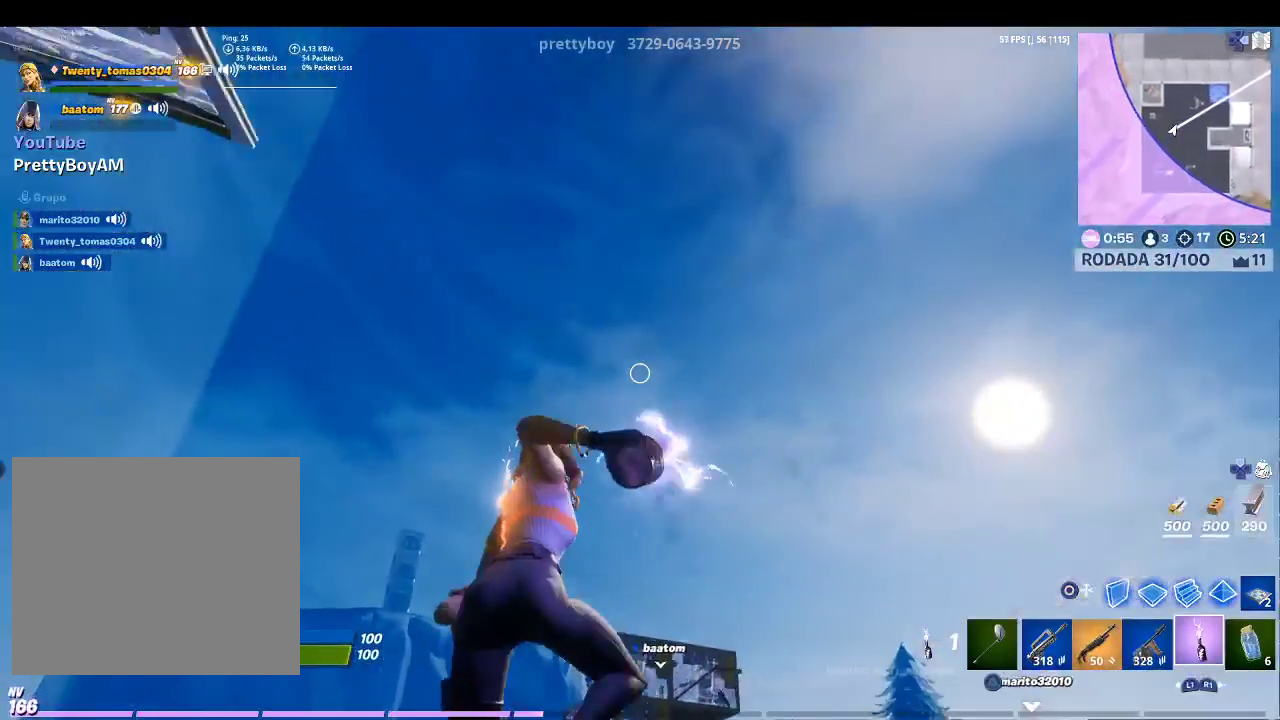
{"buttons": [], "left_stick": "down", "right_stick": "down", "events": [[33, "left_stick", "down-right"], [100, "left_stick", "down"], [500, "right_stick", "down"]]}
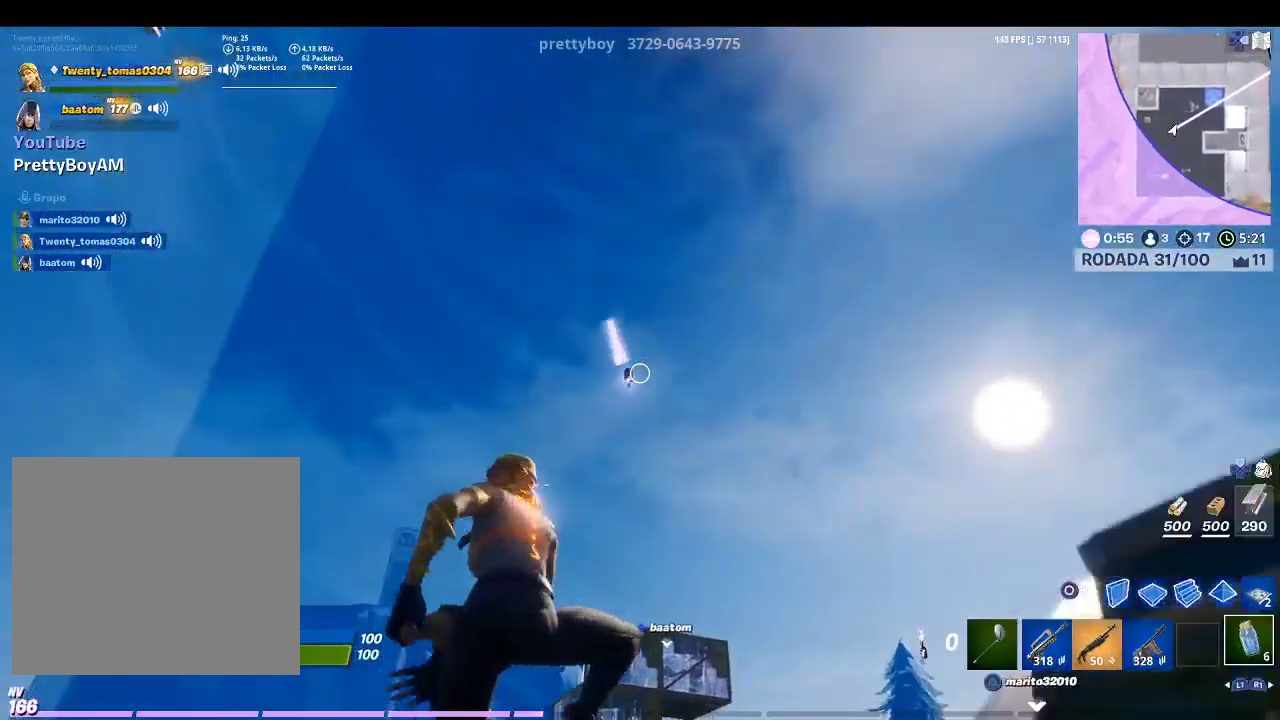
{"buttons": [], "left_stick": "down", "right_stick": "center", "events": [[167, "right_stick", "center"]]}
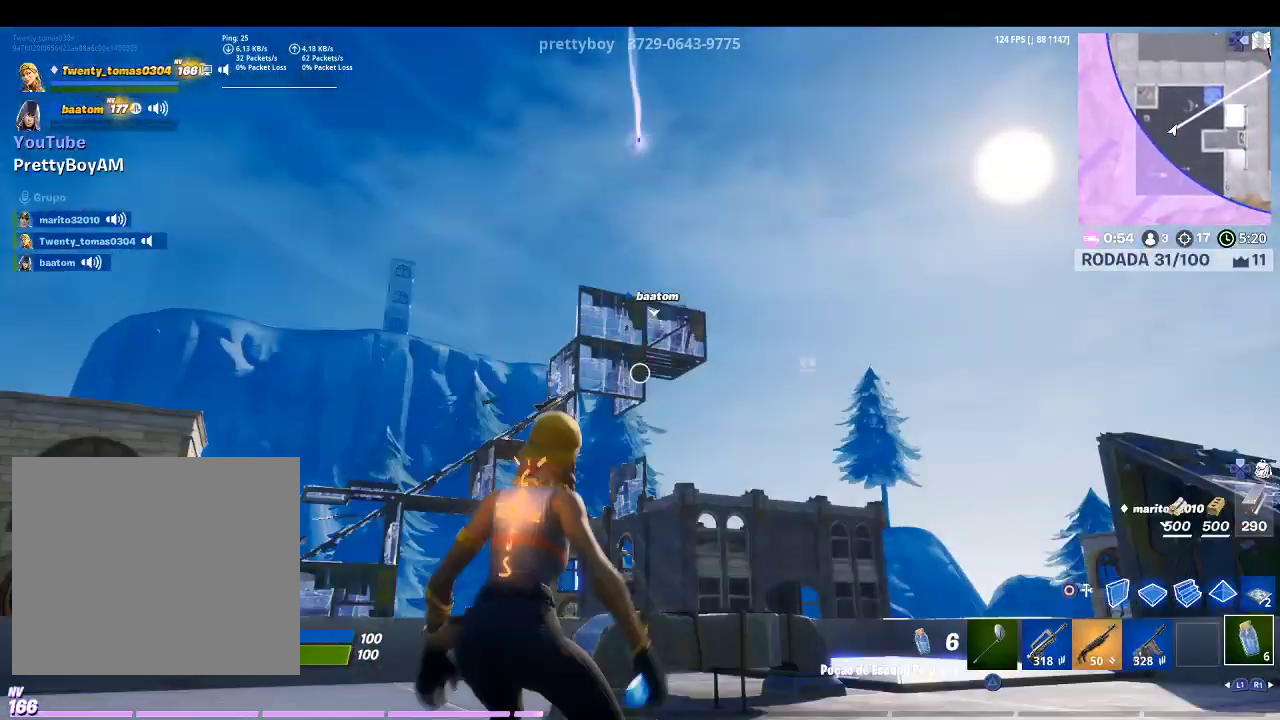
{"buttons": [], "left_stick": "left", "right_stick": "center", "events": [[233, "left_stick", "down-left"], [467, "left_stick", "left"]]}
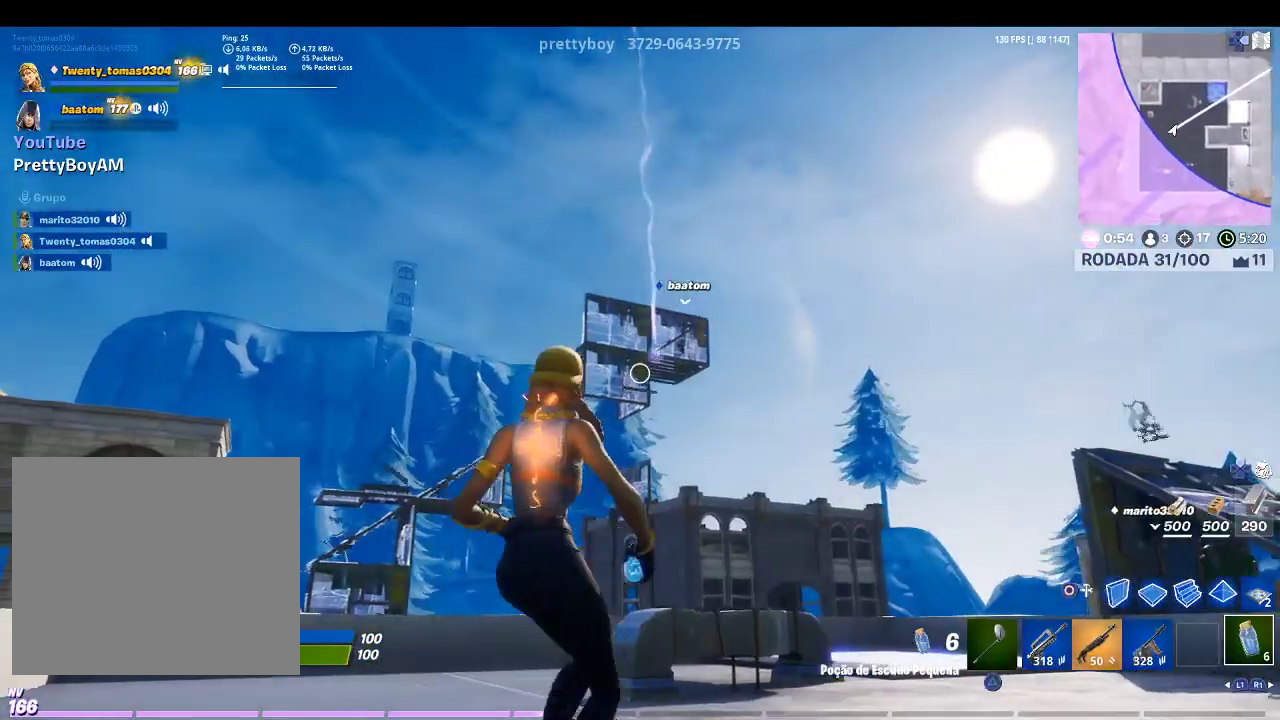
{"buttons": [], "left_stick": "up-left", "right_stick": "center", "events": [[300, "left_stick", "up-left"]]}
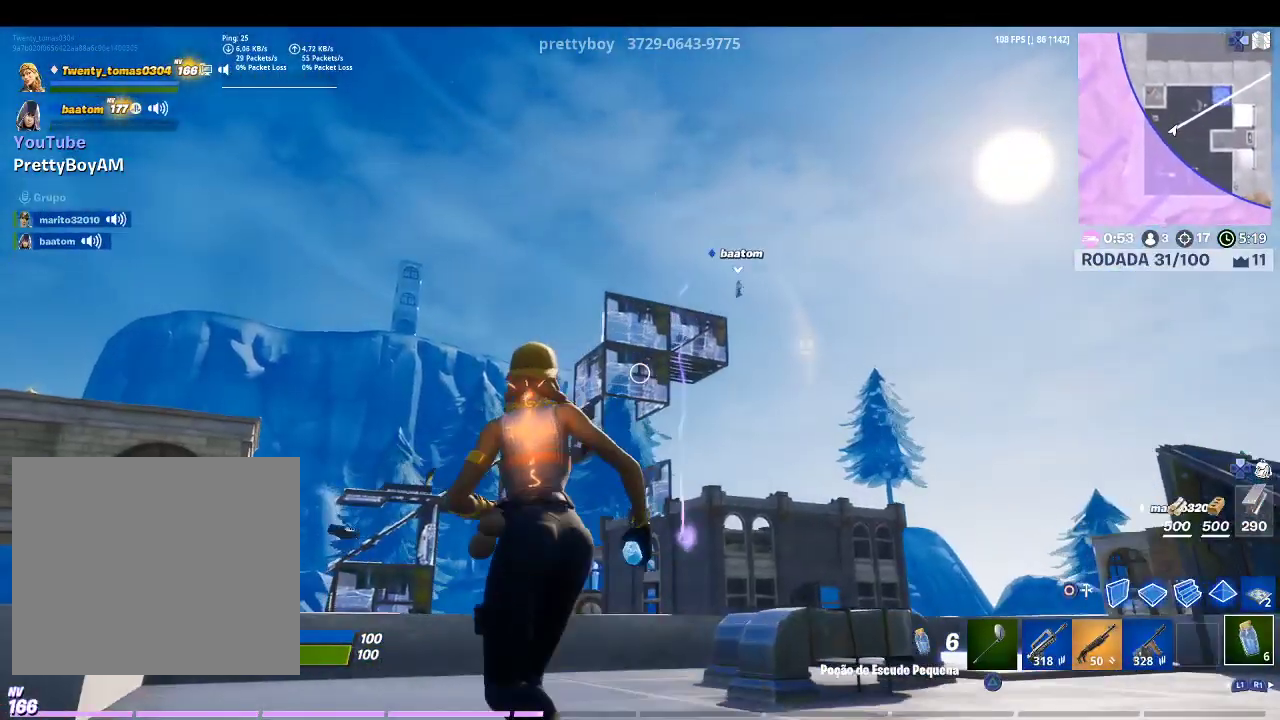
{"buttons": [], "left_stick": "up-left", "right_stick": "center", "events": []}